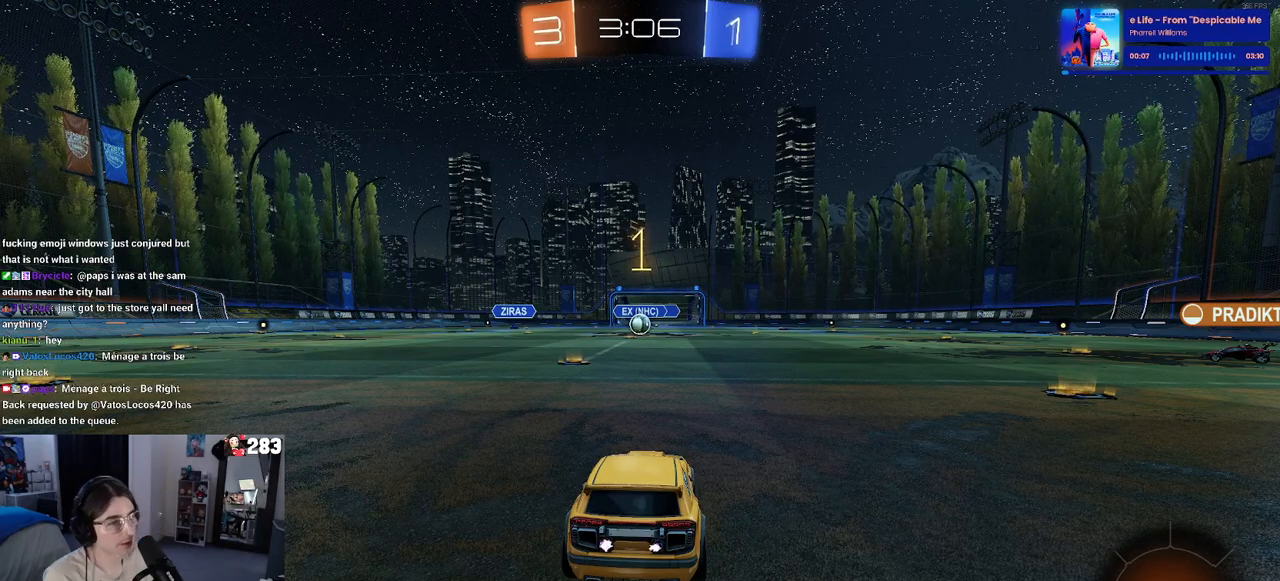
Gameplay with a controller (PlayStation layout); each line is a JSON object with the inputs held at the frame after it. "events" lists button and stick changes between this image and that frame as [ms after this image, input, new state], when the widget could be followed in between.
{"buttons": ["R2"], "left_stick": "center", "right_stick": "center", "events": [[250, "R2", "down"]]}
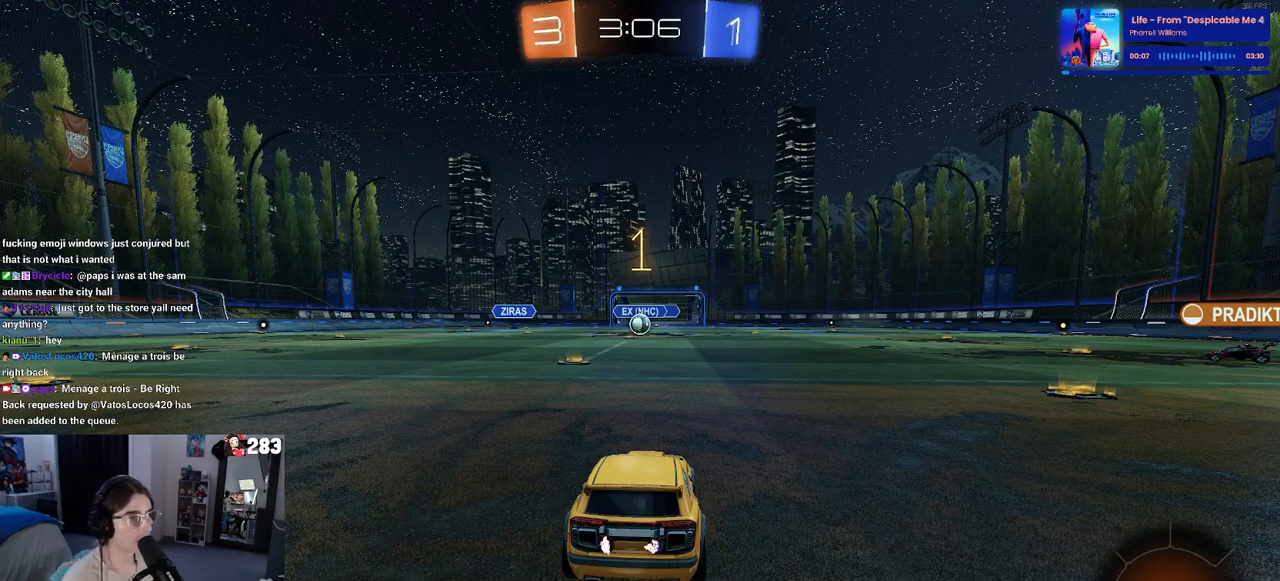
{"buttons": ["R2"], "left_stick": "center", "right_stick": "center", "events": [[183, "left_stick", "up-left"], [300, "left_stick", "center"]]}
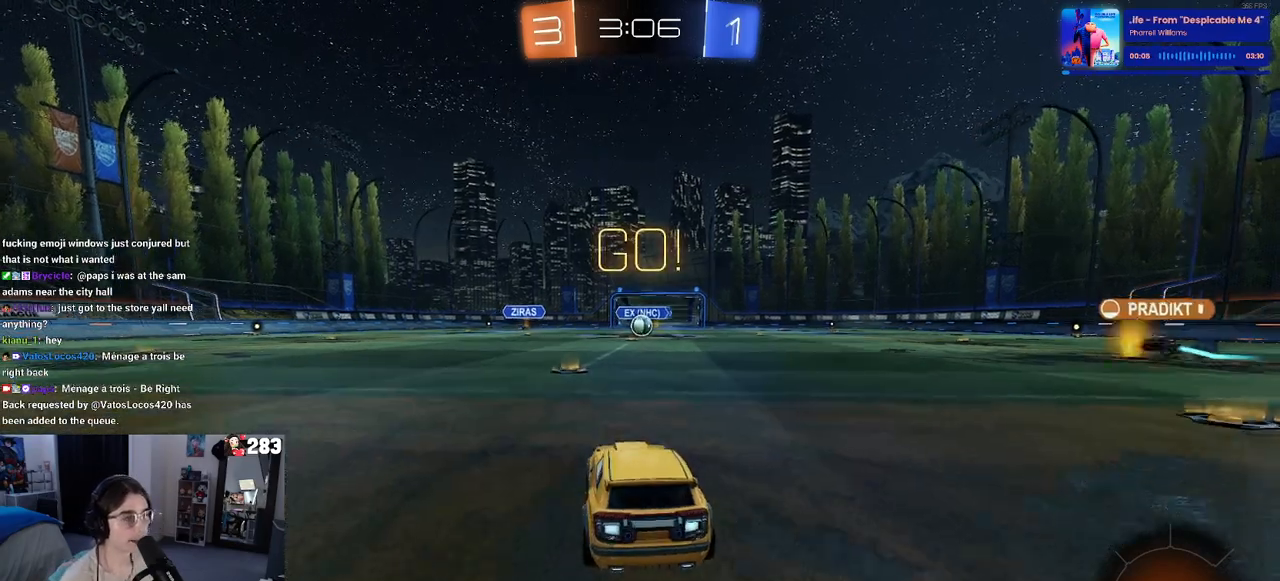
{"buttons": ["R2"], "left_stick": "center", "right_stick": "center", "events": []}
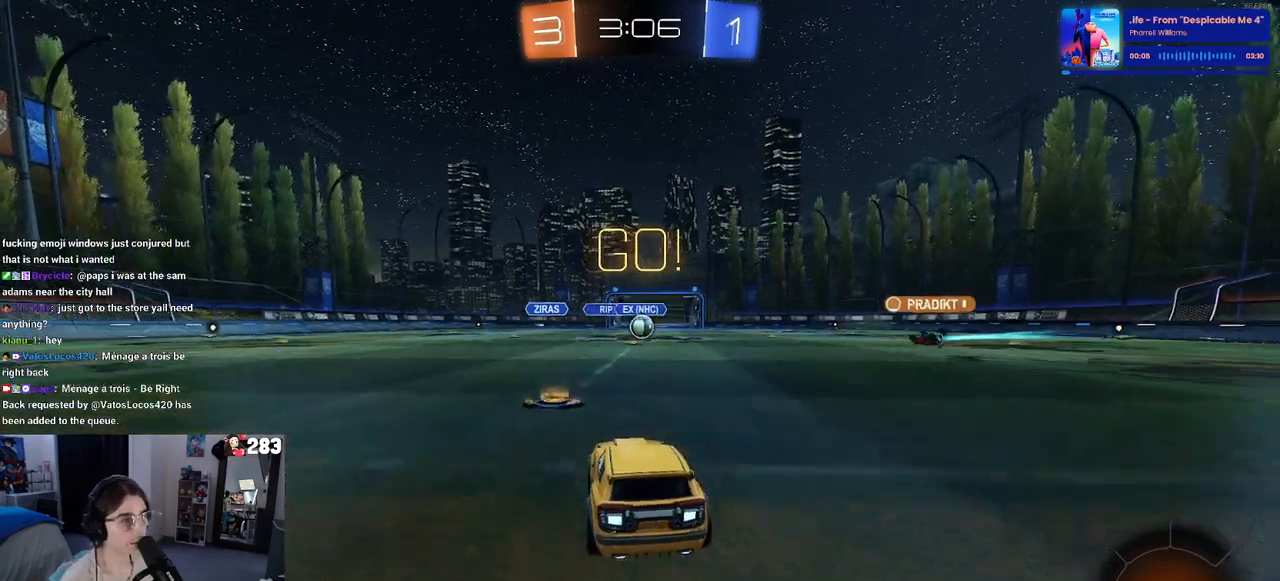
{"buttons": ["R2"], "left_stick": "right", "right_stick": "center", "events": [[400, "left_stick", "right"]]}
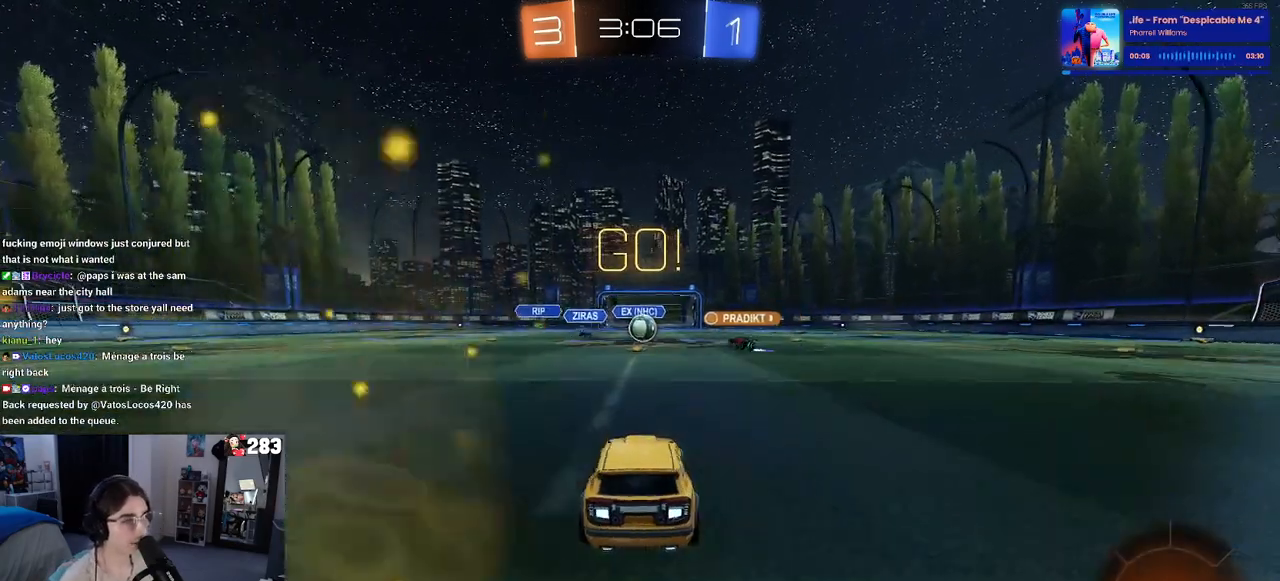
{"buttons": ["R2"], "left_stick": "center", "right_stick": "center", "events": [[33, "left_stick", "center"]]}
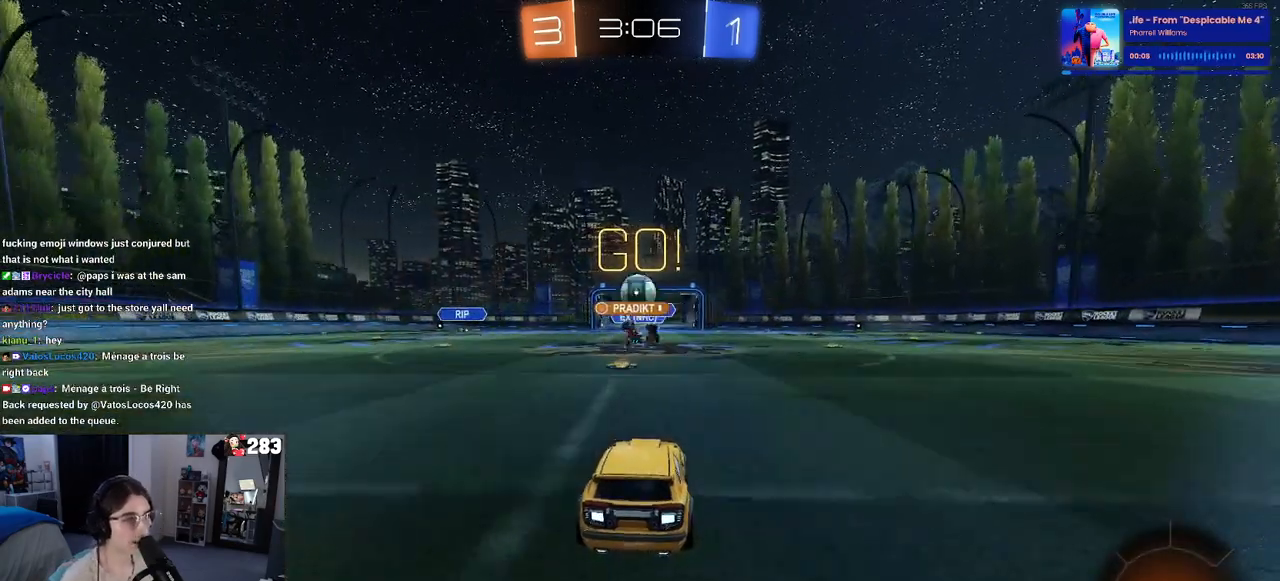
{"buttons": [], "left_stick": "center", "right_stick": "center", "events": [[233, "left_stick", "left"], [350, "left_stick", "center"], [400, "R2", "up"]]}
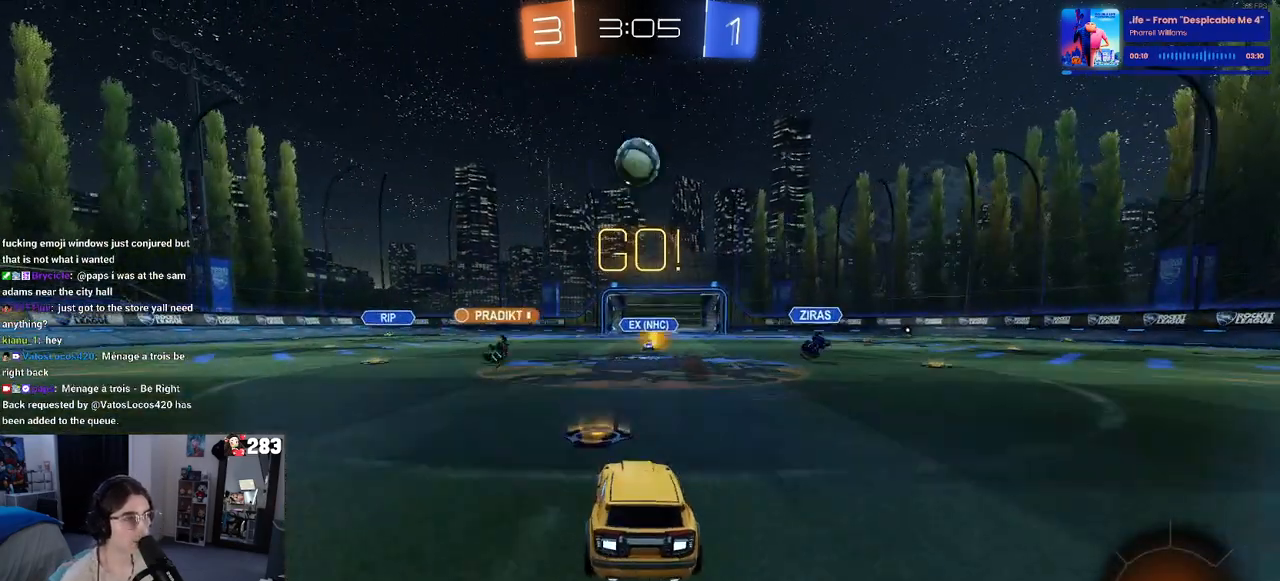
{"buttons": ["CROSS", "L1", "R2"], "left_stick": "down", "right_stick": "center", "events": [[50, "R2", "down"], [100, "CROSS", "down"], [100, "left_stick", "down-right"], [150, "left_stick", "down"], [283, "CROSS", "up"], [333, "CROSS", "down"], [467, "L1", "down"]]}
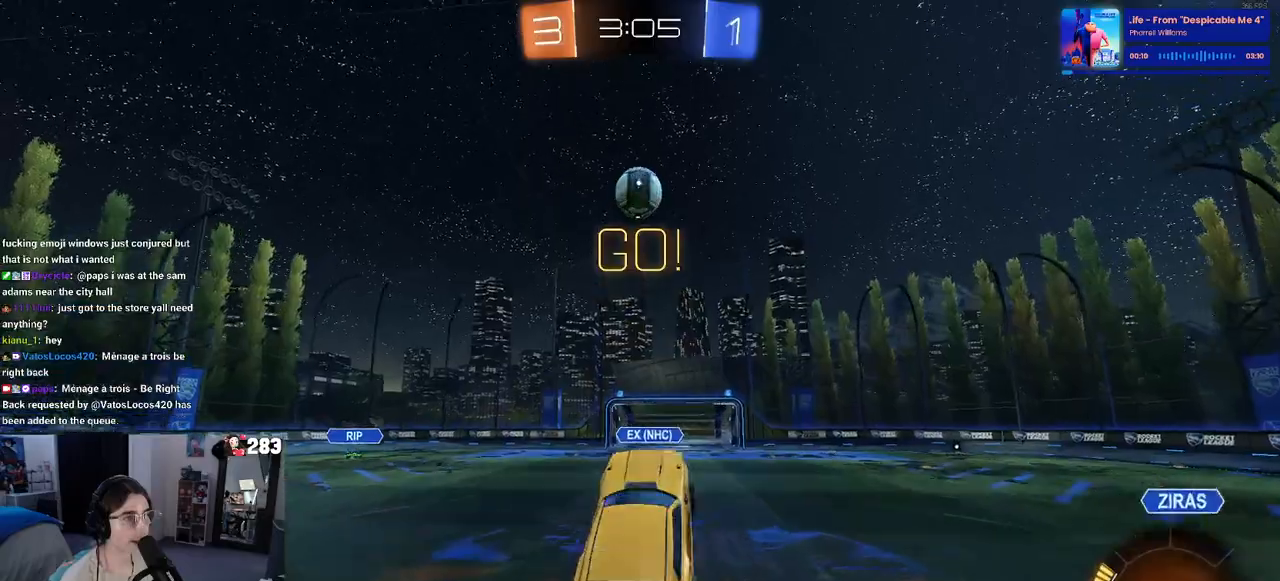
{"buttons": ["L1", "R1", "R2"], "left_stick": "center", "right_stick": "center", "events": [[17, "CROSS", "up"], [50, "R1", "down"], [100, "left_stick", "up-right"], [467, "left_stick", "center"]]}
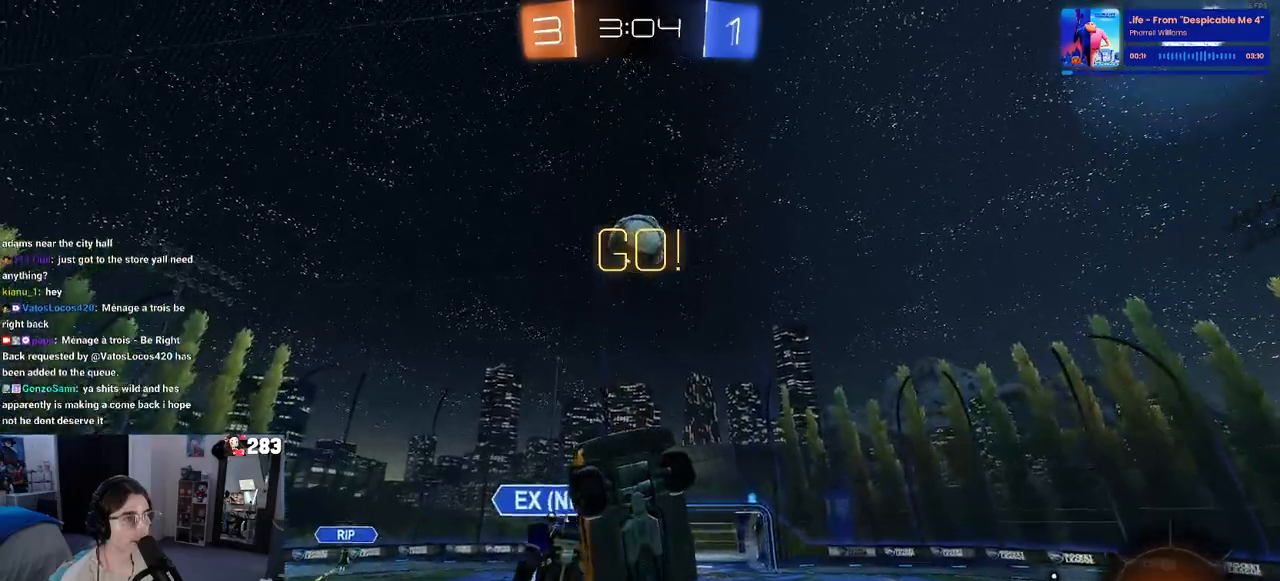
{"buttons": ["L1"], "left_stick": "up", "right_stick": "center", "events": [[67, "left_stick", "left"], [133, "R1", "up"], [233, "left_stick", "up"], [367, "R2", "up"]]}
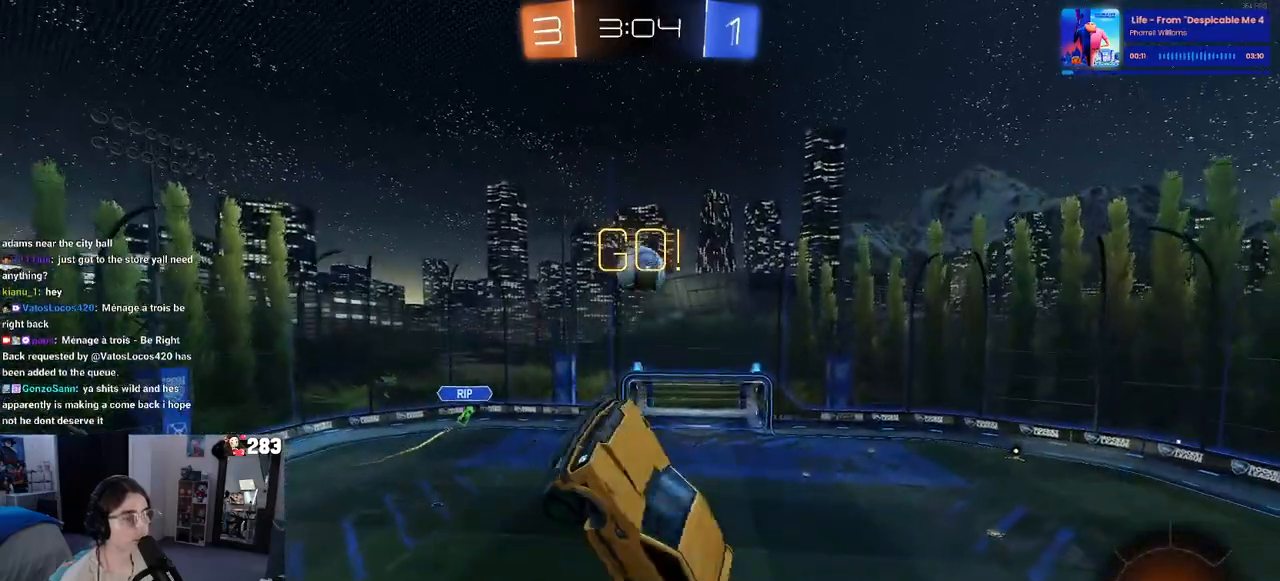
{"buttons": ["R2"], "left_stick": "left", "right_stick": "center", "events": [[17, "left_stick", "down-left"], [67, "L1", "up"], [217, "R2", "down"], [250, "left_stick", "center"], [350, "left_stick", "down-left"], [467, "left_stick", "left"]]}
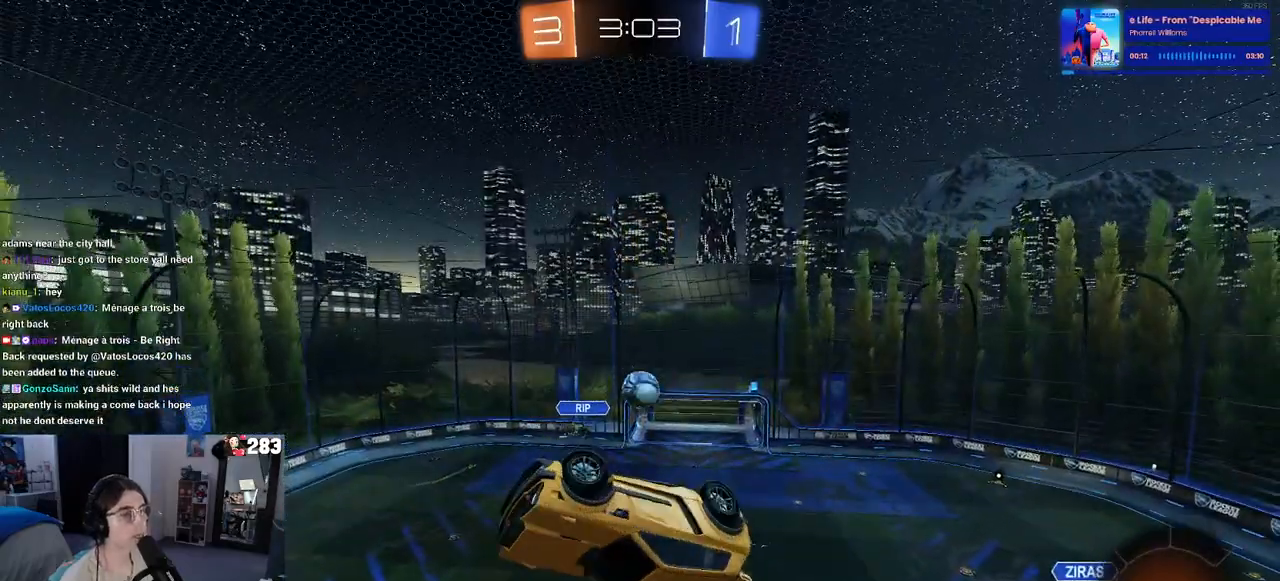
{"buttons": [], "left_stick": "center", "right_stick": "center", "events": [[67, "left_stick", "up-left"], [233, "left_stick", "center"], [350, "R2", "up"]]}
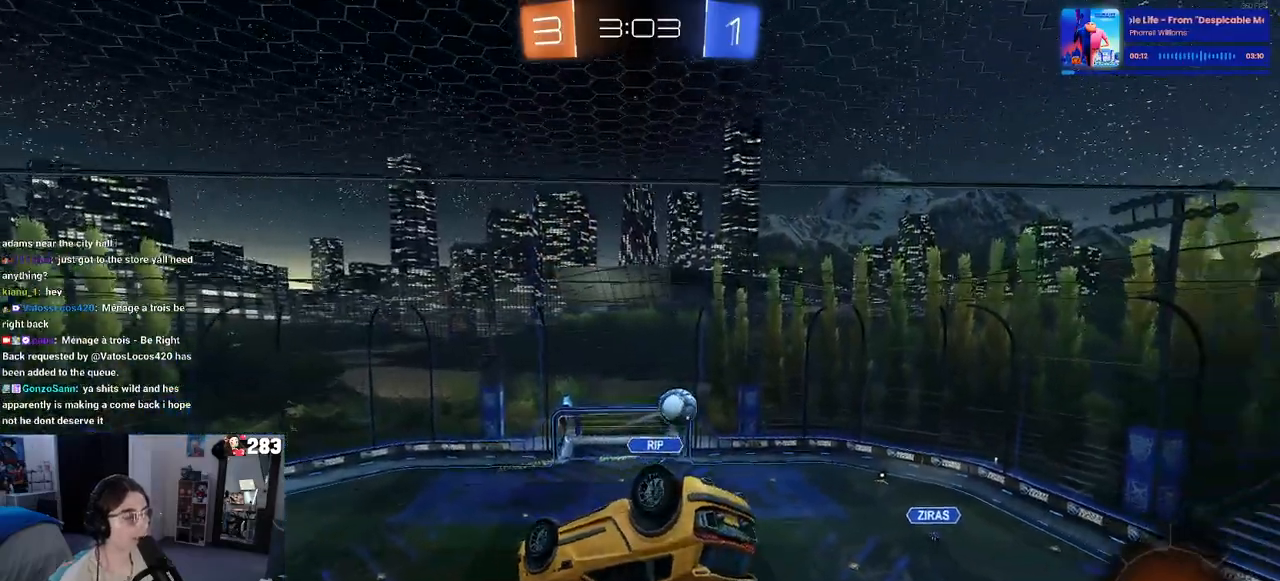
{"buttons": ["R2"], "left_stick": "center", "right_stick": "center", "events": [[100, "R2", "down"]]}
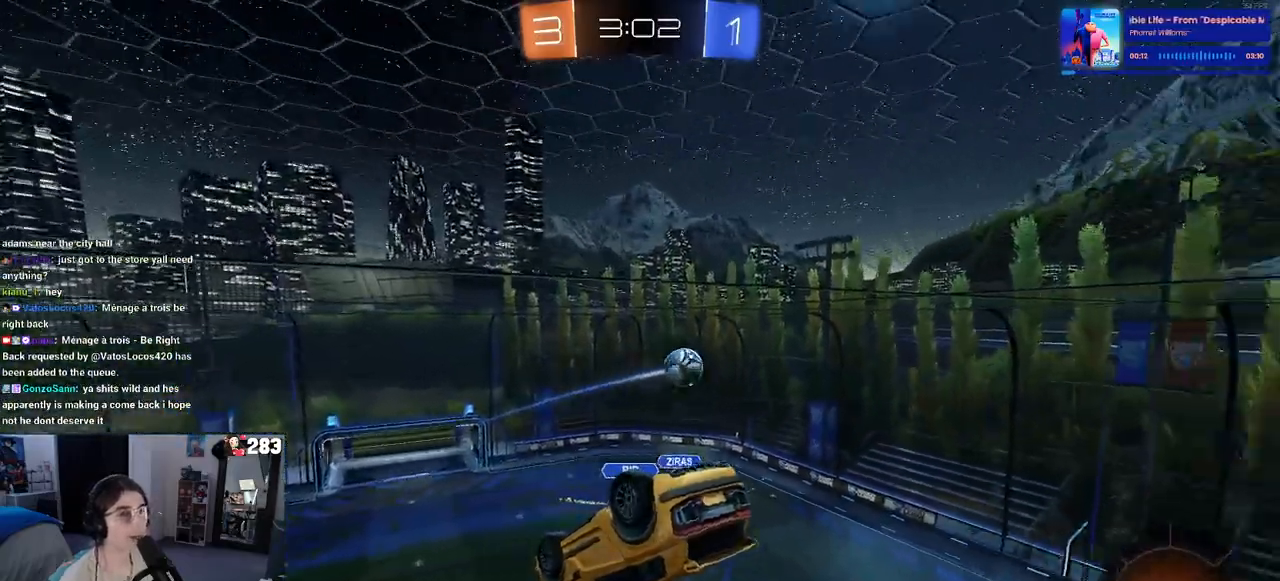
{"buttons": ["R2"], "left_stick": "center", "right_stick": "center", "events": []}
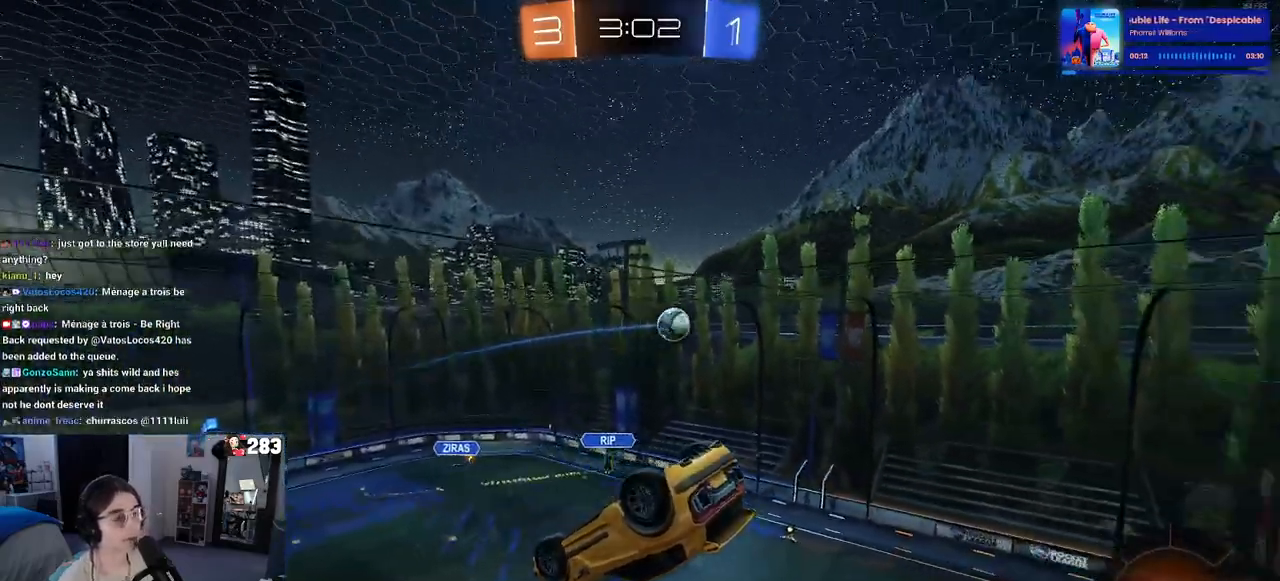
{"buttons": ["R2"], "left_stick": "down-left", "right_stick": "center", "events": [[300, "left_stick", "down"], [350, "left_stick", "down-left"]]}
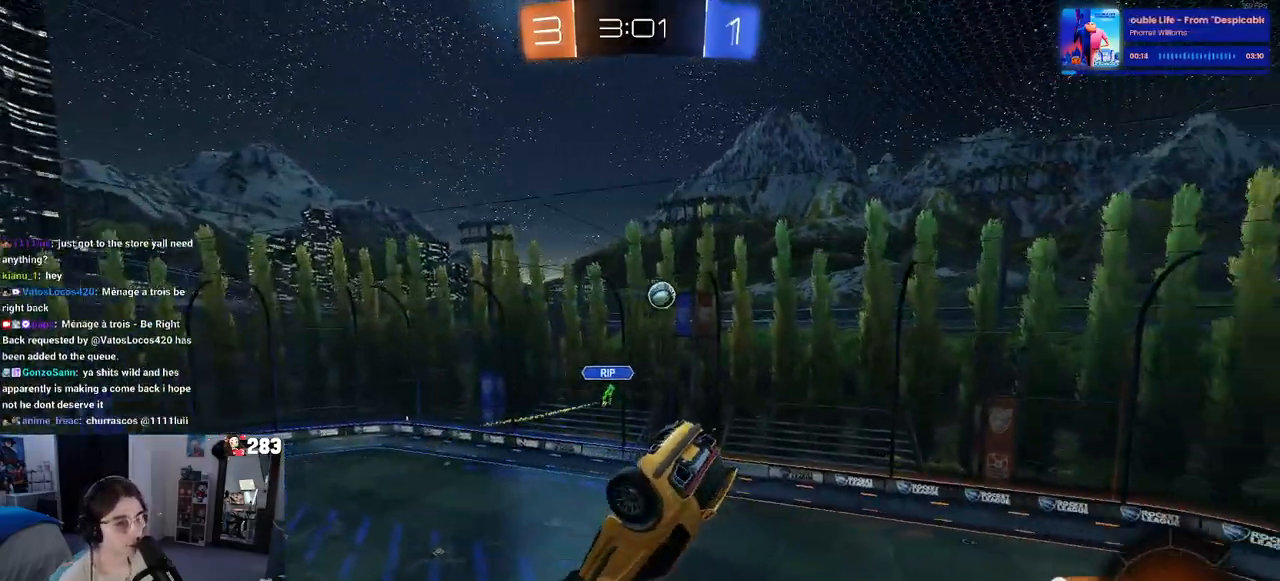
{"buttons": ["R2"], "left_stick": "center", "right_stick": "center", "events": [[33, "left_stick", "center"]]}
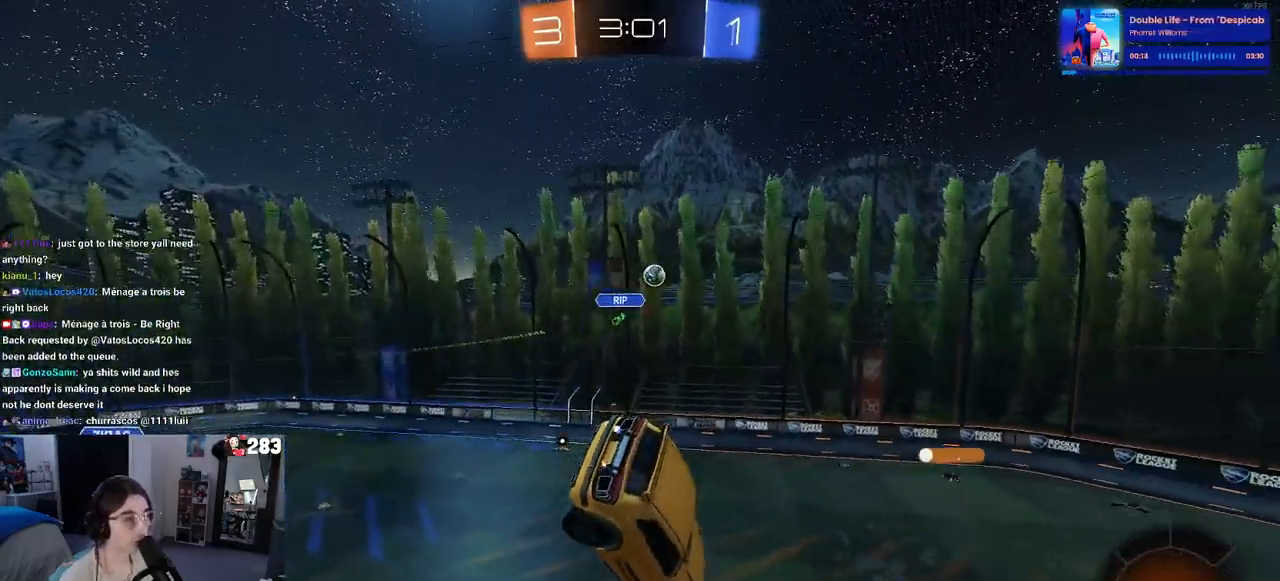
{"buttons": ["SQUARE", "R2"], "left_stick": "center", "right_stick": "center", "events": [[183, "SQUARE", "down"], [250, "left_stick", "left"], [467, "left_stick", "center"]]}
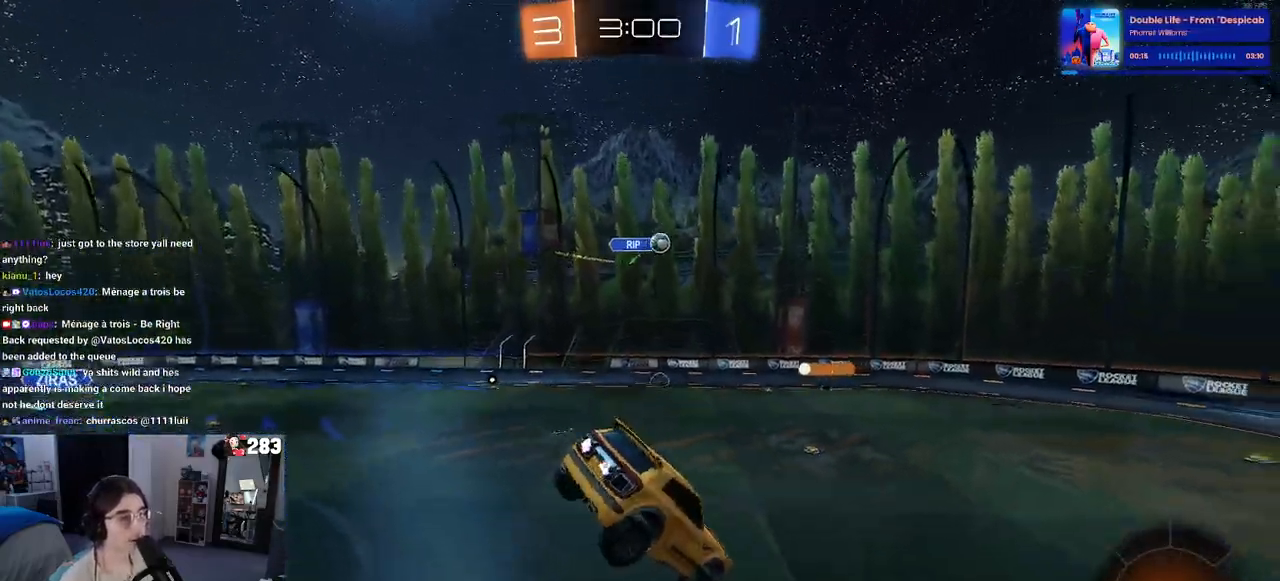
{"buttons": ["R2"], "left_stick": "up-right", "right_stick": "center", "events": [[17, "SQUARE", "up"], [217, "left_stick", "right"], [267, "left_stick", "up-right"]]}
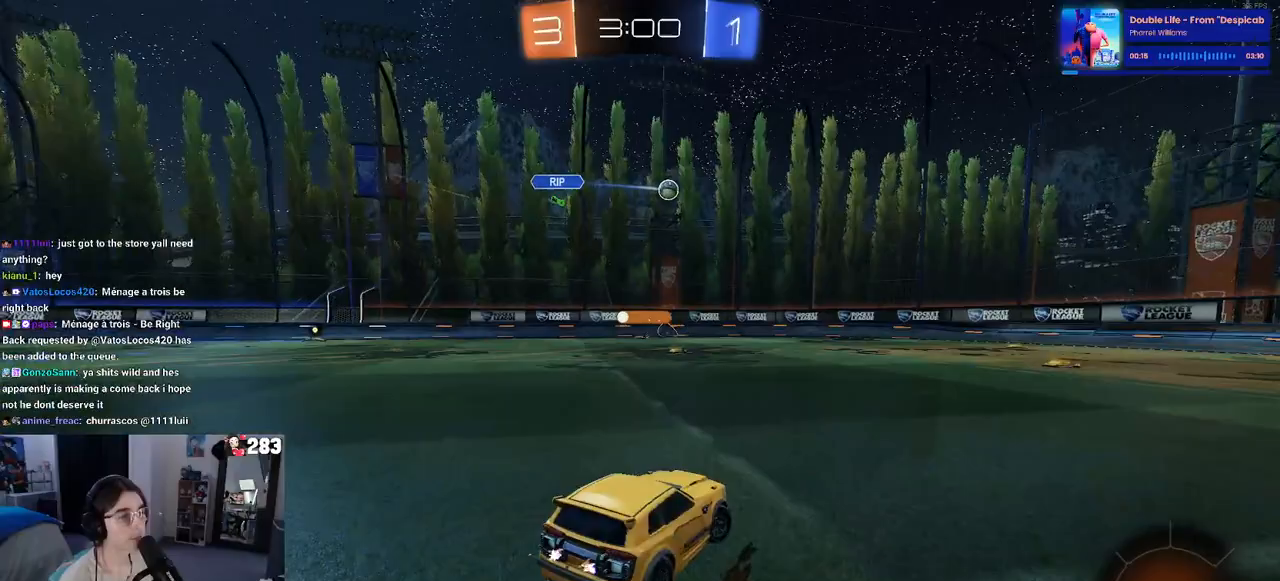
{"buttons": ["R2"], "left_stick": "center", "right_stick": "center", "events": [[67, "TRIANGLE", "down"], [117, "left_stick", "right"], [183, "TRIANGLE", "up"], [500, "left_stick", "center"]]}
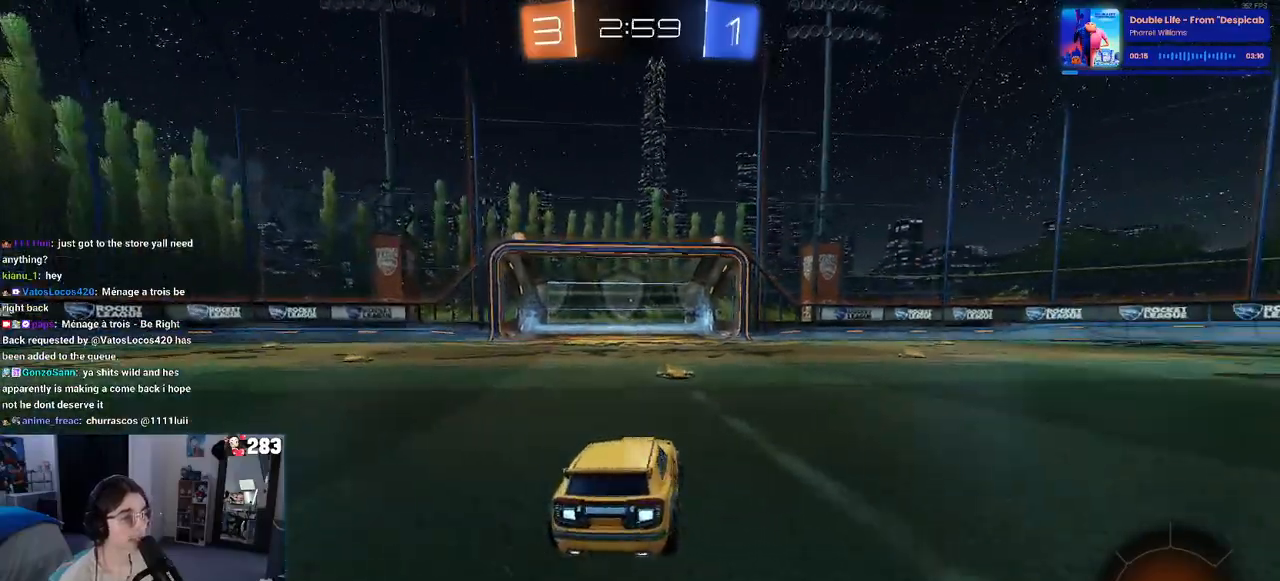
{"buttons": ["R2"], "left_stick": "up-left", "right_stick": "center", "events": [[33, "TRIANGLE", "down"], [183, "TRIANGLE", "up"], [483, "left_stick", "up-left"]]}
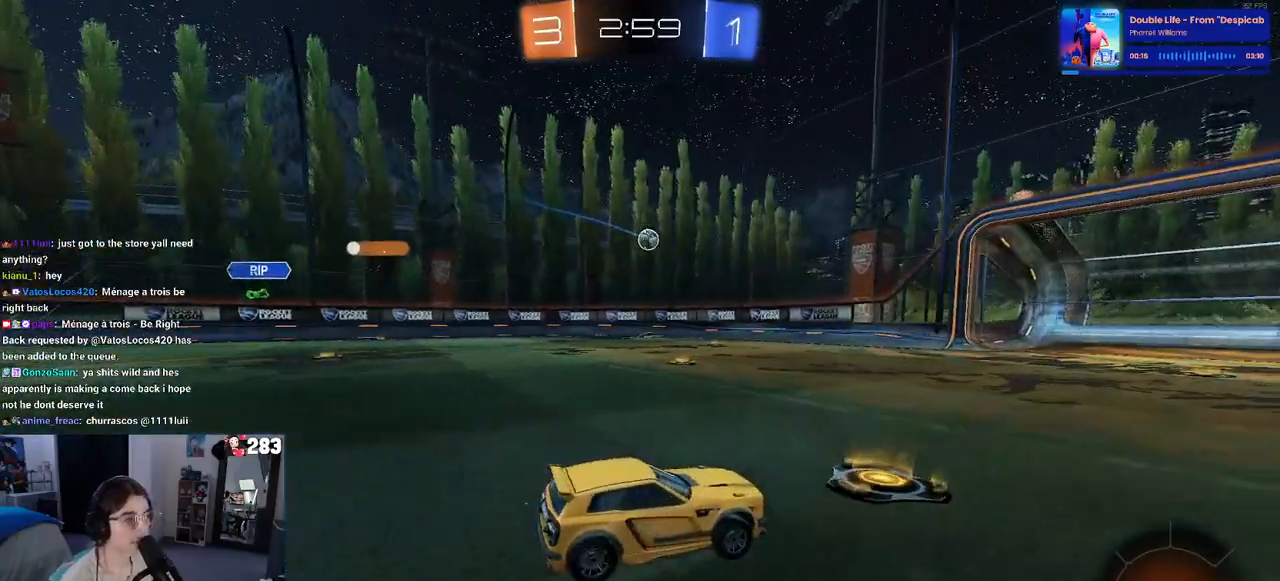
{"buttons": ["R1", "R2"], "left_stick": "left", "right_stick": "center", "events": [[100, "R1", "down"], [233, "left_stick", "center"], [383, "left_stick", "left"]]}
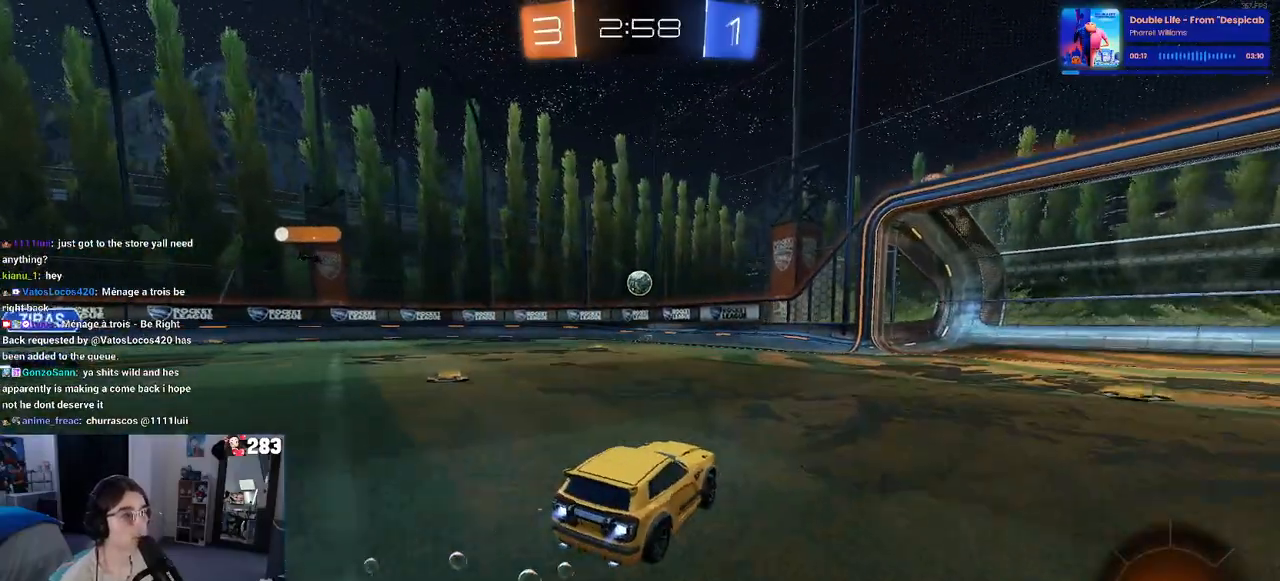
{"buttons": ["CROSS", "R1", "R2"], "left_stick": "down-right", "right_stick": "center", "events": [[150, "left_stick", "center"], [233, "left_stick", "left"], [400, "CROSS", "down"], [450, "left_stick", "down-right"]]}
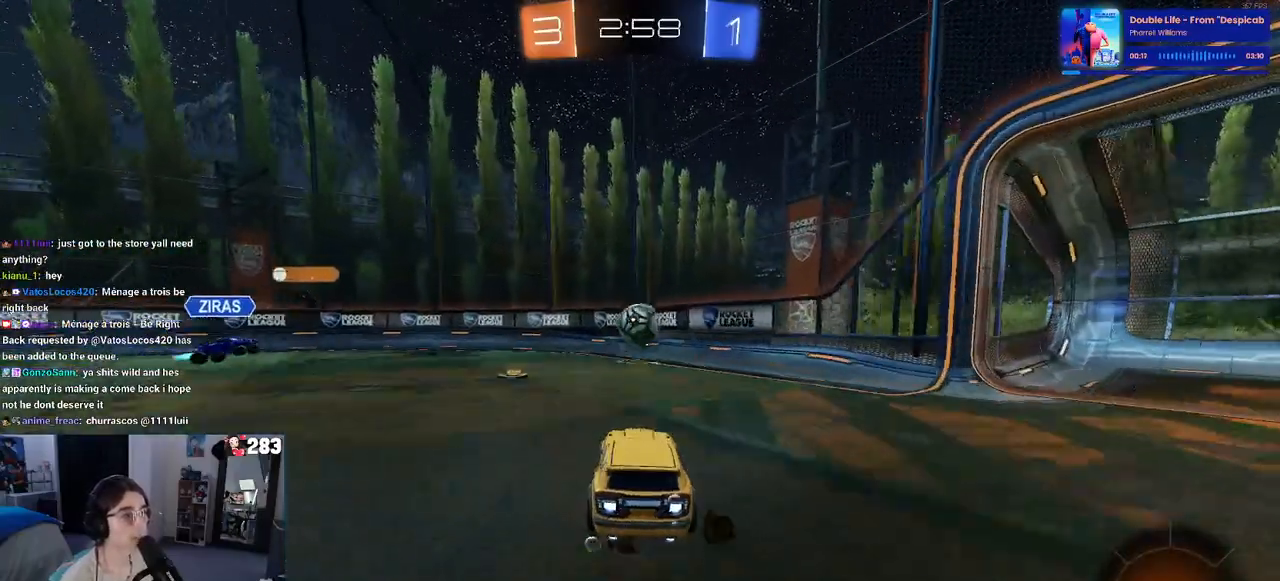
{"buttons": ["L1", "R2"], "left_stick": "up-left", "right_stick": "center", "events": [[50, "left_stick", "center"], [67, "CROSS", "up"], [133, "CROSS", "down"], [267, "left_stick", "right"], [283, "CROSS", "up"], [333, "left_stick", "up"], [383, "L1", "down"], [433, "R1", "up"], [500, "left_stick", "up-left"]]}
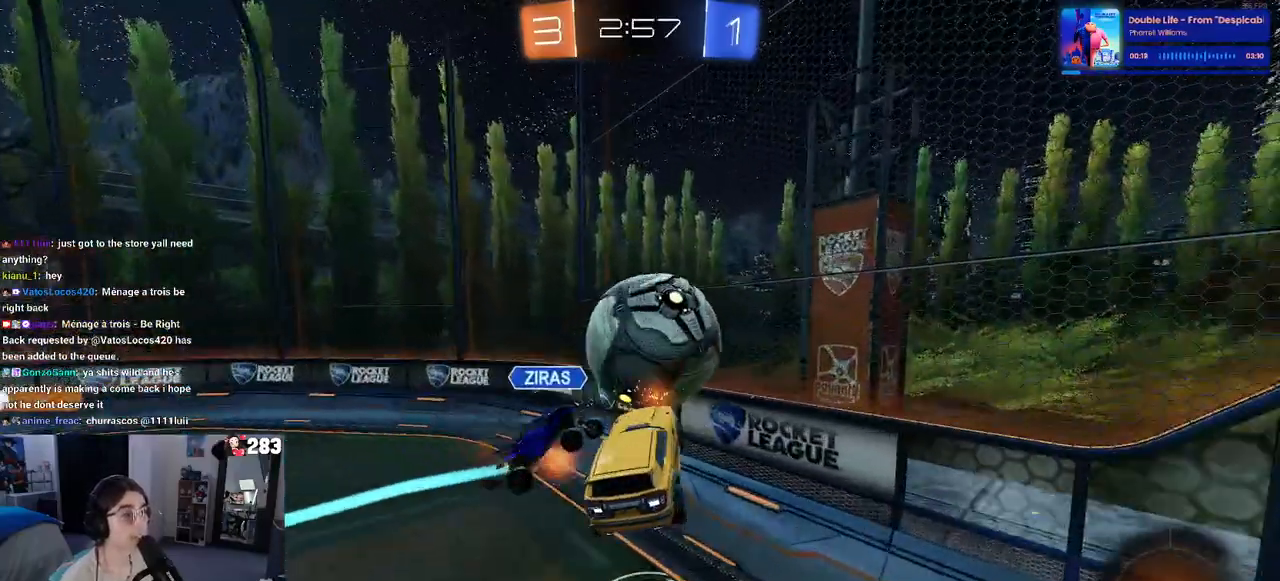
{"buttons": ["R2"], "left_stick": "center", "right_stick": "center", "events": [[17, "R2", "up"], [33, "left_stick", "left"], [67, "L1", "up"], [300, "R2", "down"], [450, "left_stick", "center"]]}
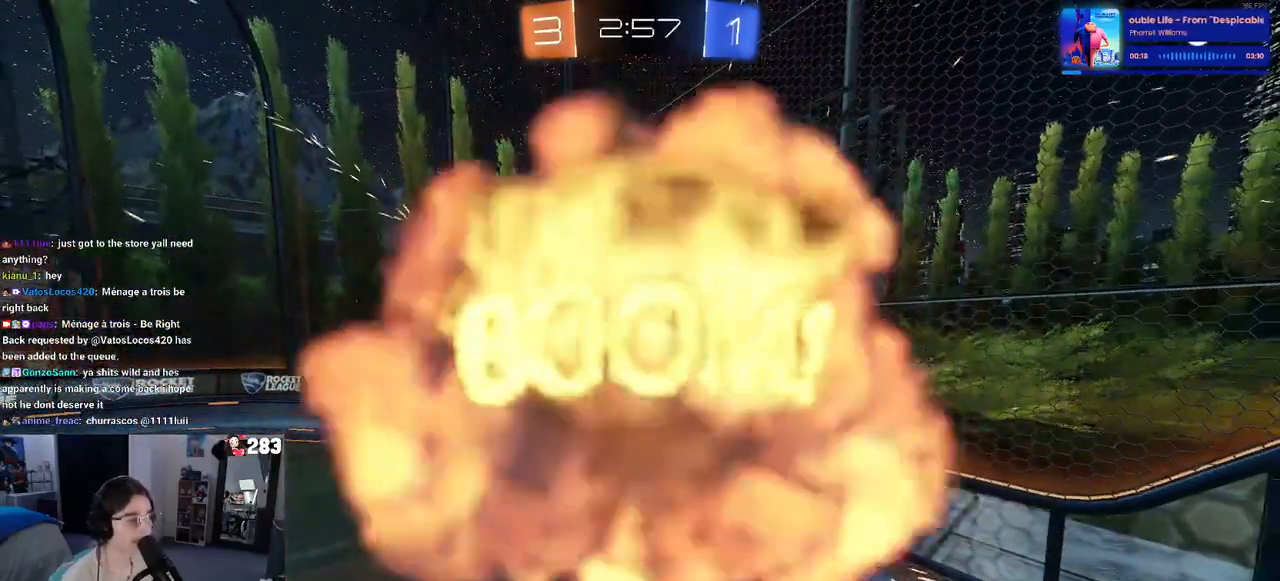
{"buttons": [], "left_stick": "center", "right_stick": "center", "events": [[17, "R2", "up"], [283, "R2", "down"], [483, "R2", "up"]]}
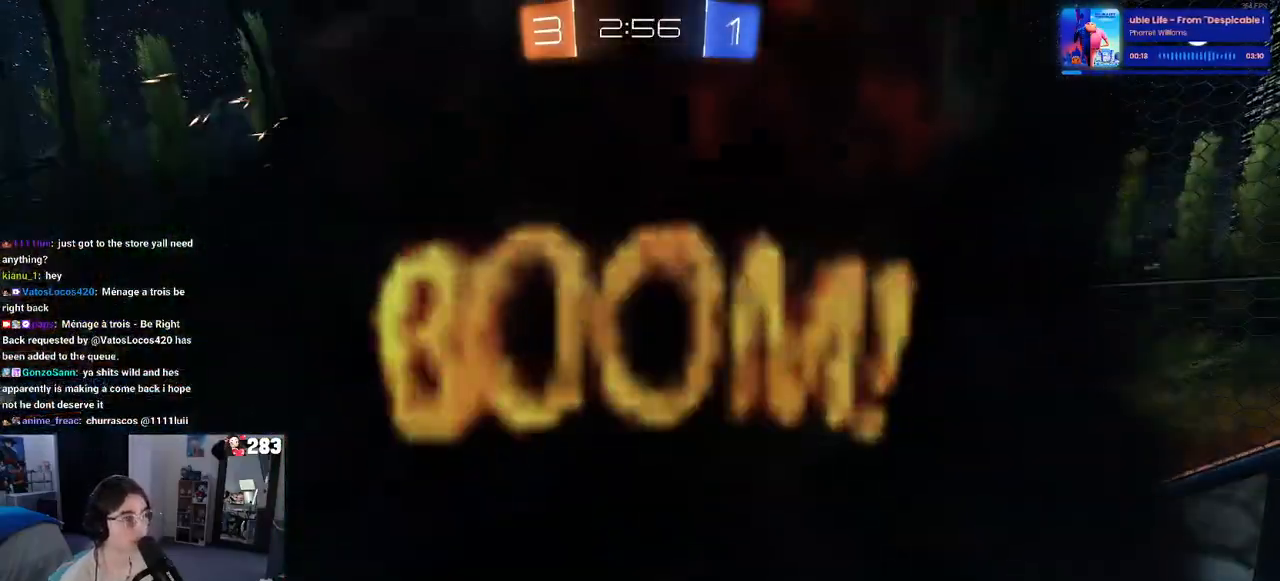
{"buttons": ["R2"], "left_stick": "center", "right_stick": "center", "events": [[200, "R2", "down"]]}
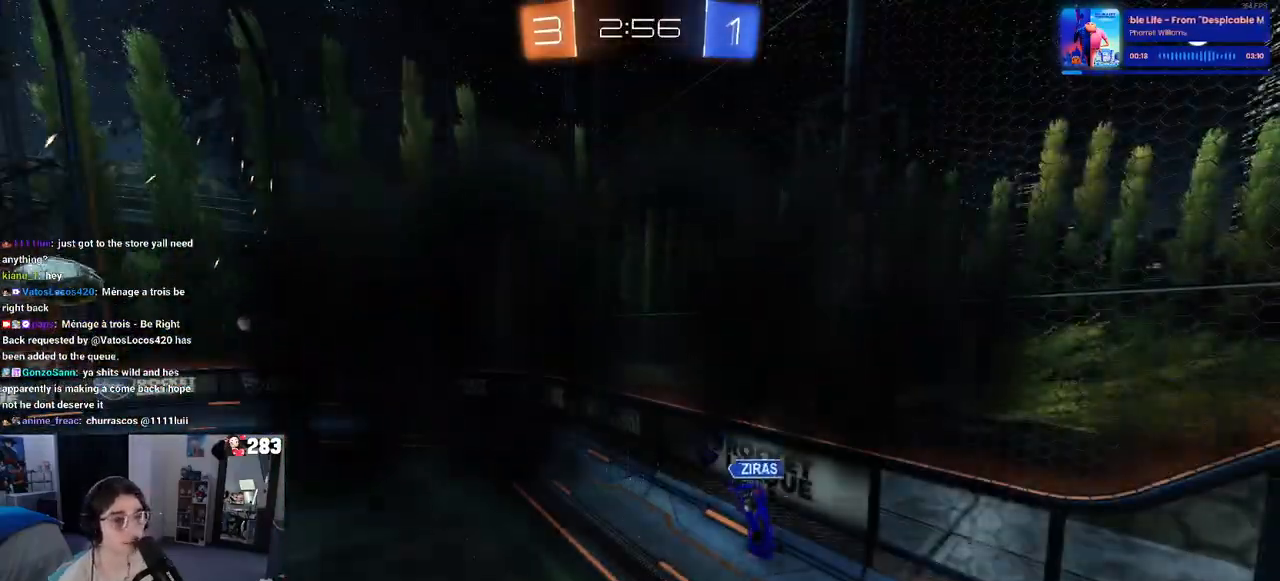
{"buttons": ["R2"], "left_stick": "center", "right_stick": "center", "events": []}
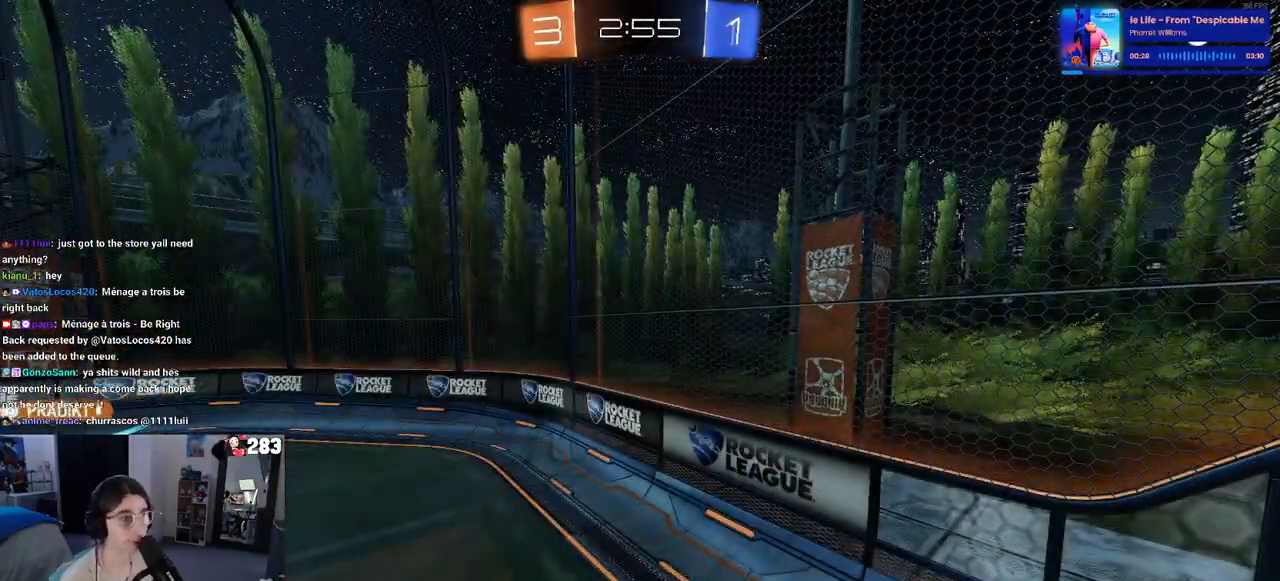
{"buttons": ["R2"], "left_stick": "center", "right_stick": "center", "events": []}
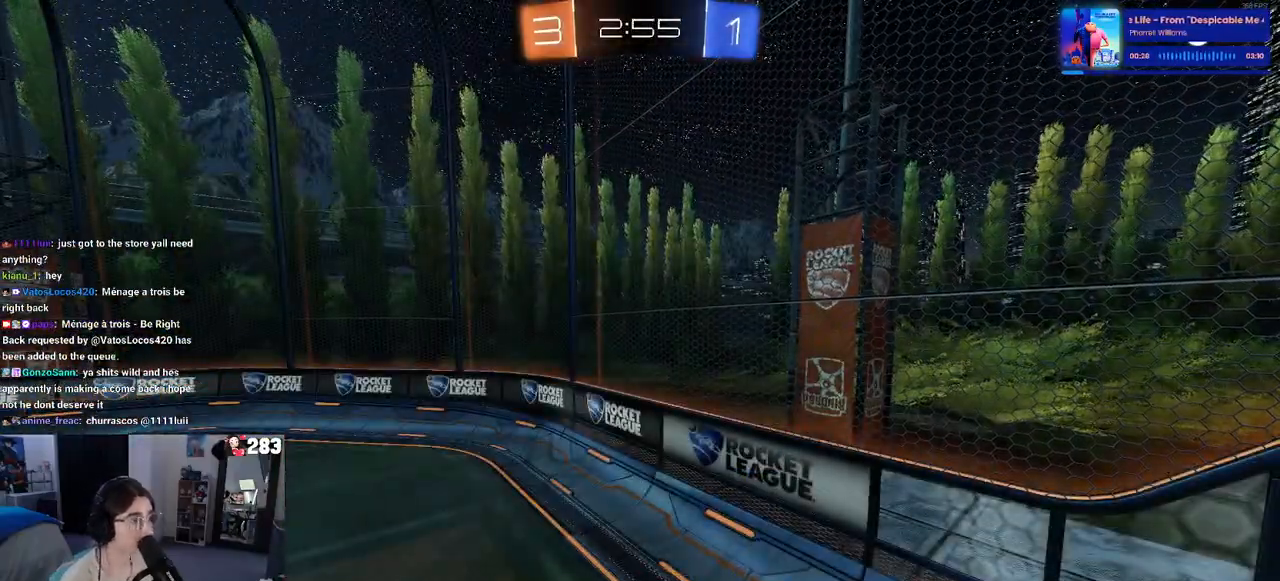
{"buttons": ["R2"], "left_stick": "center", "right_stick": "center", "events": []}
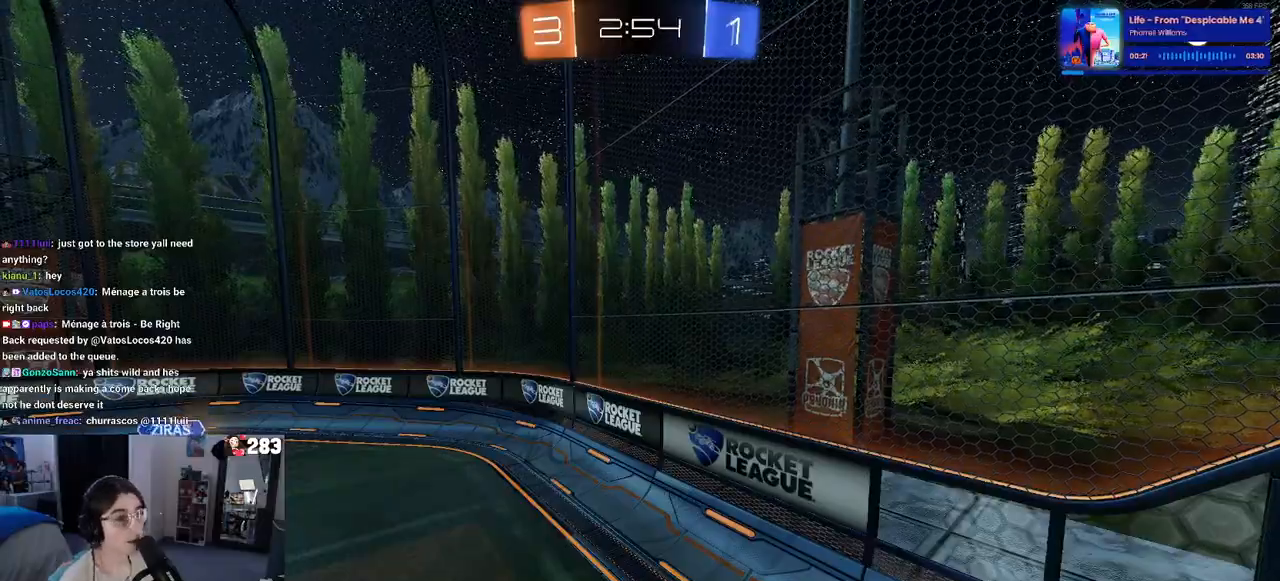
{"buttons": ["R2"], "left_stick": "center", "right_stick": "center", "events": []}
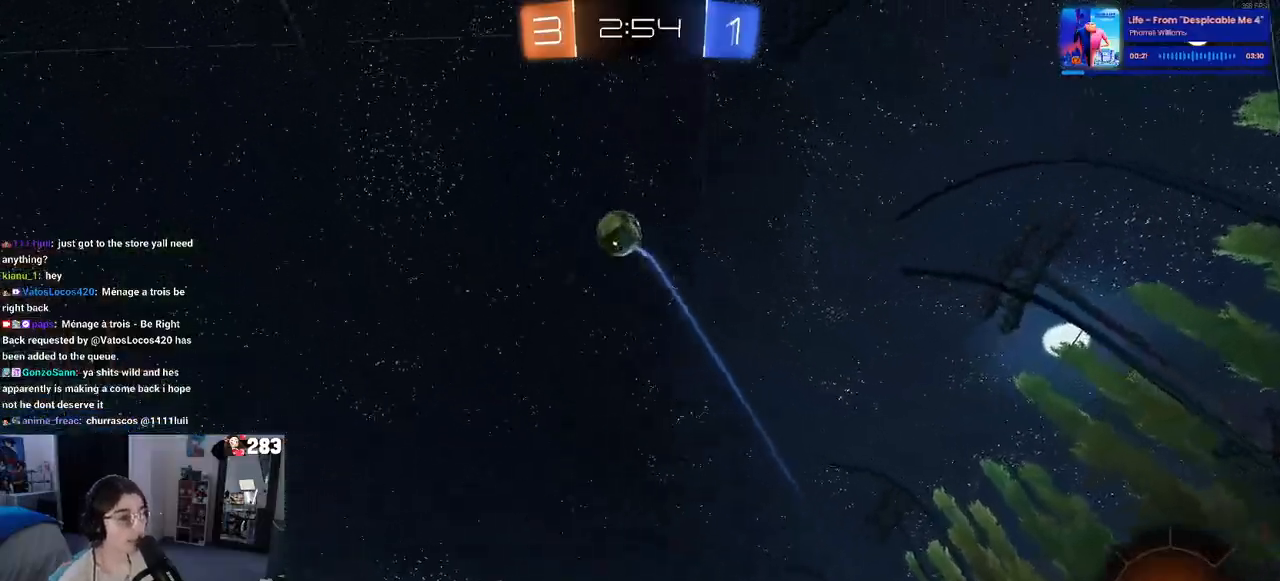
{"buttons": ["R2"], "left_stick": "left", "right_stick": "center", "events": [[117, "left_stick", "left"], [317, "TRIANGLE", "down"], [417, "TRIANGLE", "up"]]}